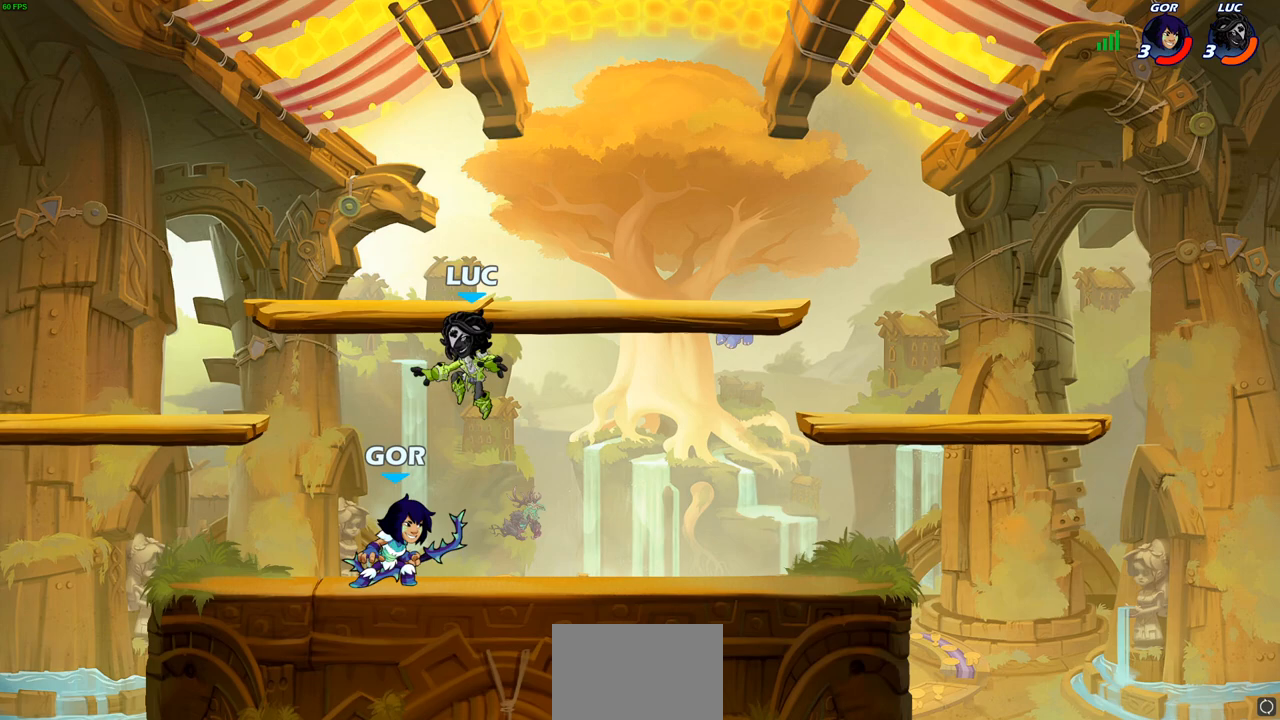
Gameplay with a controller (PlayStation layout); each line is a JSON object with the inputs held at the frame after it. "events" lists button and stick changes between this image and that frame as [ms after this image, input, new state], when the widget could be followed in between.
{"buttons": [], "left_stick": "up-right", "right_stick": "center", "events": [[50, "SQUARE", "up"], [183, "SQUARE", "down"], [300, "SQUARE", "up"], [383, "left_stick", "right"], [500, "left_stick", "up-right"]]}
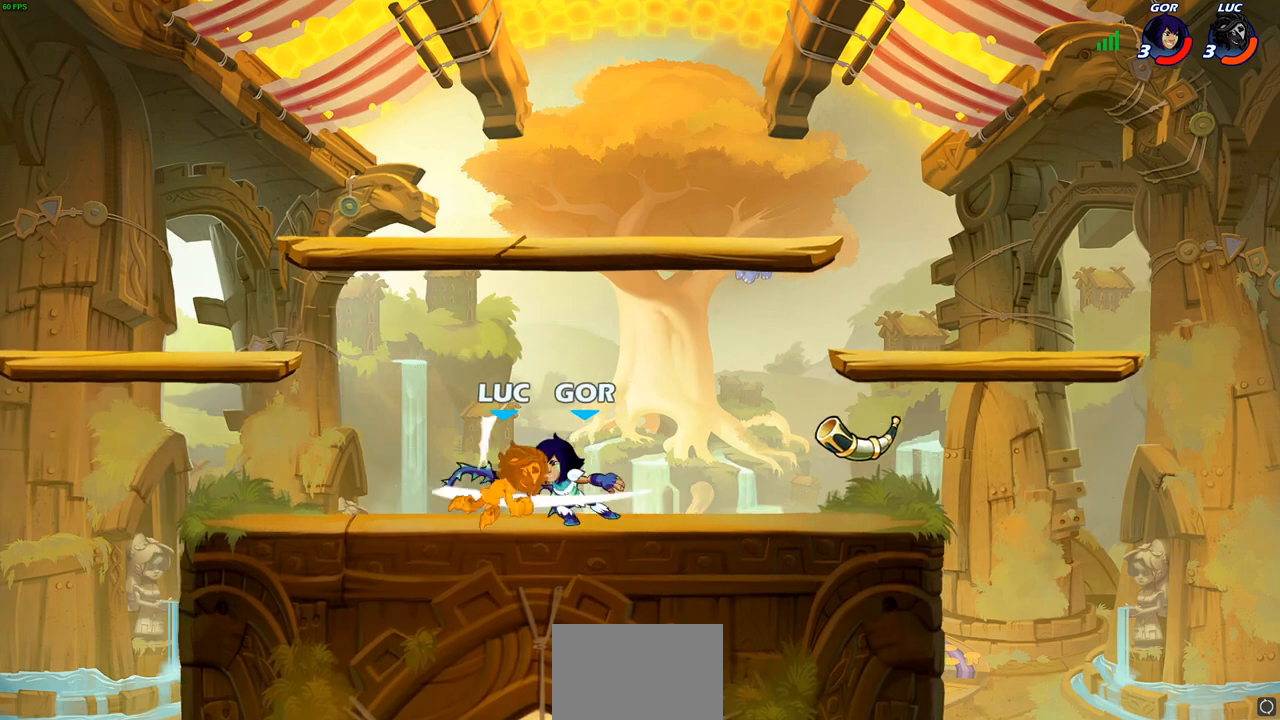
{"buttons": [], "left_stick": "left", "right_stick": "center", "events": [[283, "left_stick", "center"], [483, "left_stick", "left"]]}
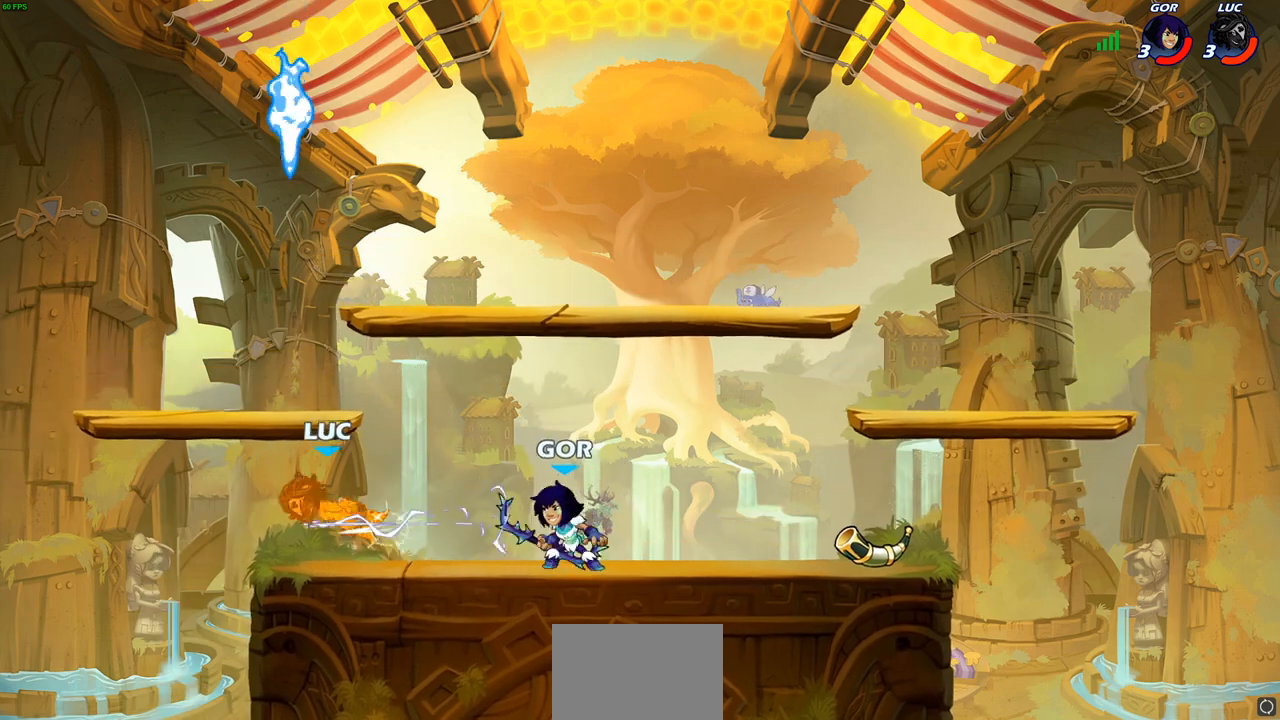
{"buttons": [], "left_stick": "right", "right_stick": "center", "events": [[100, "left_stick", "down-left"], [283, "R2", "down"], [367, "left_stick", "right"], [467, "R2", "up"]]}
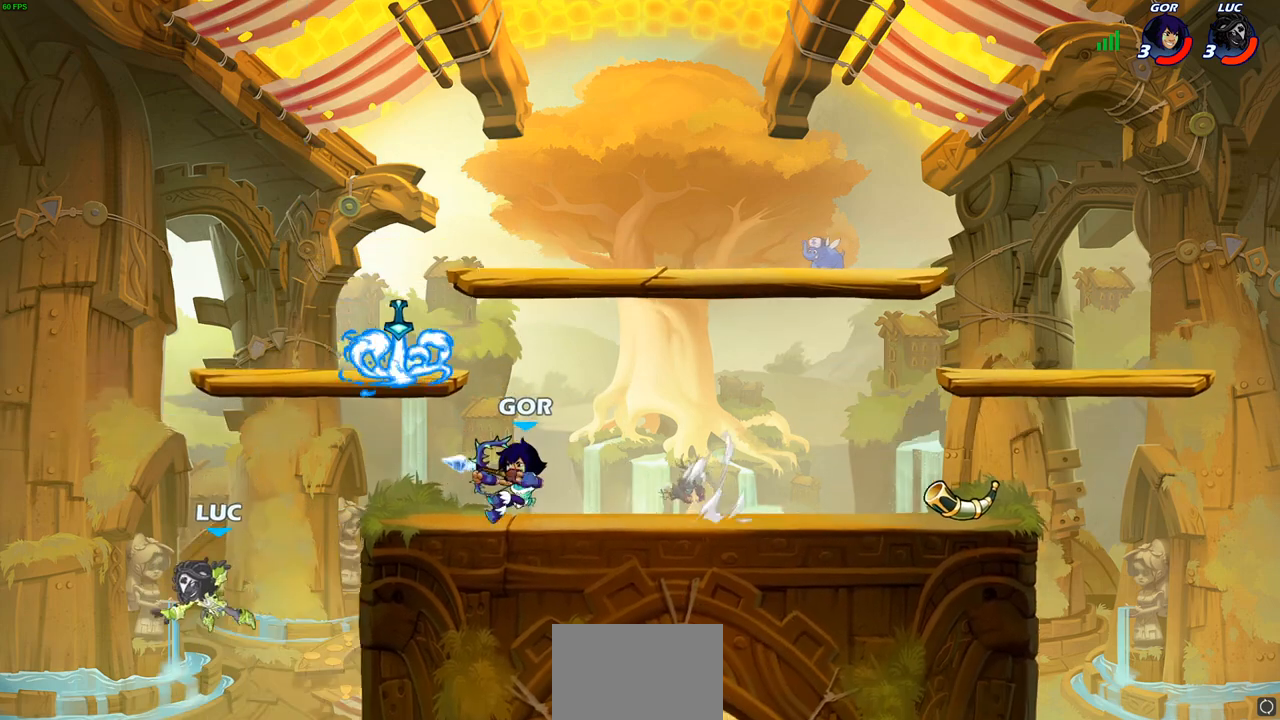
{"buttons": [], "left_stick": "right", "right_stick": "center", "events": [[117, "CROSS", "down"], [217, "CIRCLE", "down"], [233, "CROSS", "up"], [267, "CIRCLE", "up"]]}
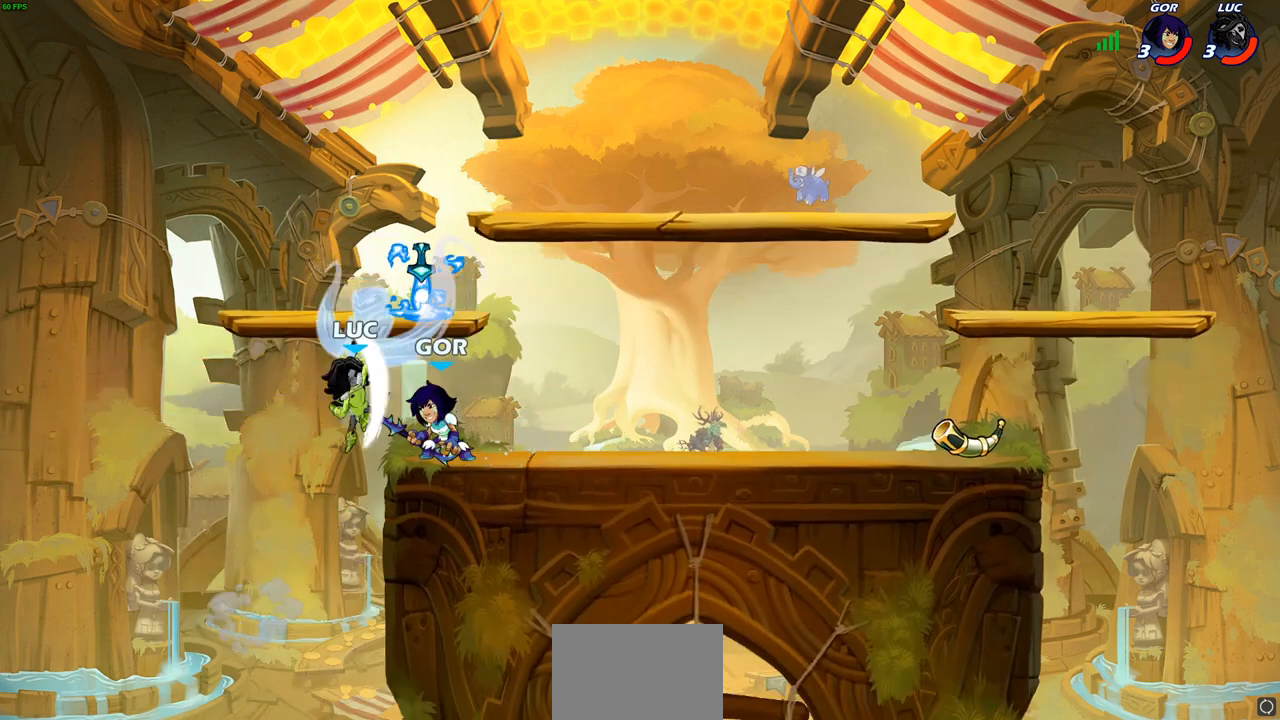
{"buttons": [], "left_stick": "right", "right_stick": "center", "events": [[183, "left_stick", "up"], [233, "left_stick", "left"], [283, "left_stick", "down-right"], [333, "R1", "down"], [333, "left_stick", "right"], [433, "R1", "up"]]}
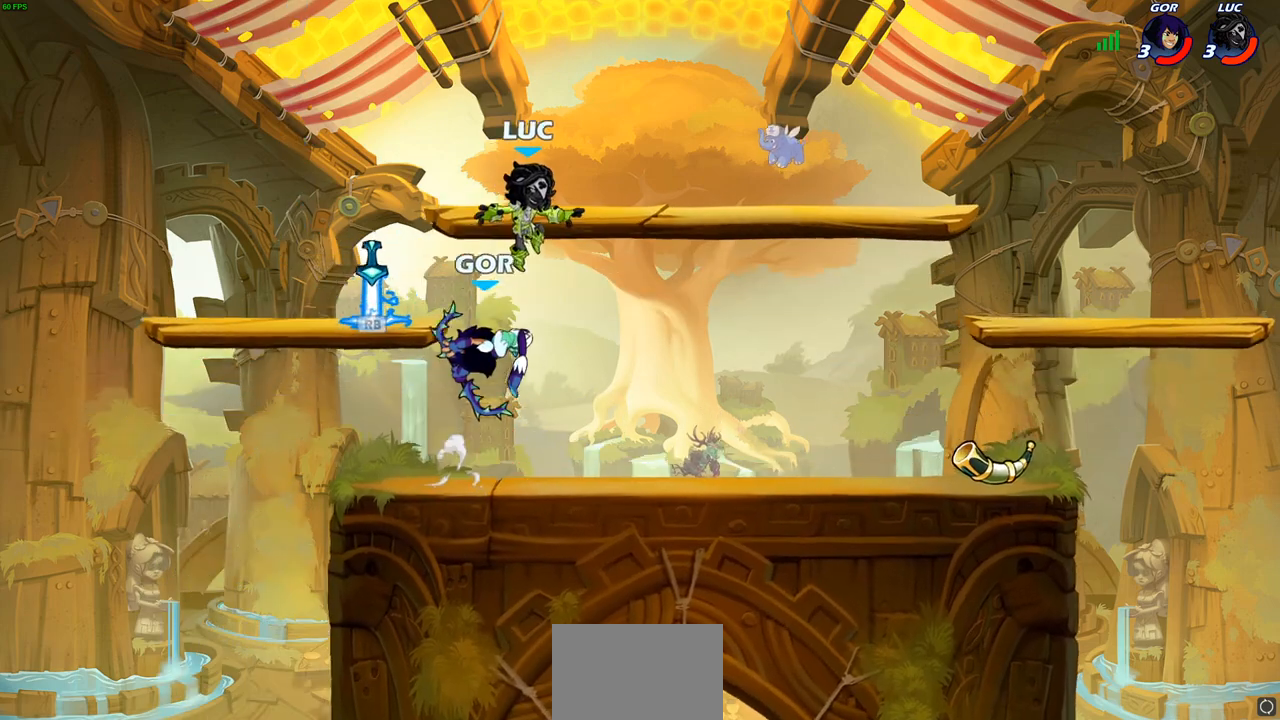
{"buttons": [], "left_stick": "center", "right_stick": "center", "events": [[67, "CROSS", "down"], [133, "left_stick", "up"], [200, "CROSS", "up"], [233, "left_stick", "left"], [283, "left_stick", "down-left"], [467, "left_stick", "center"]]}
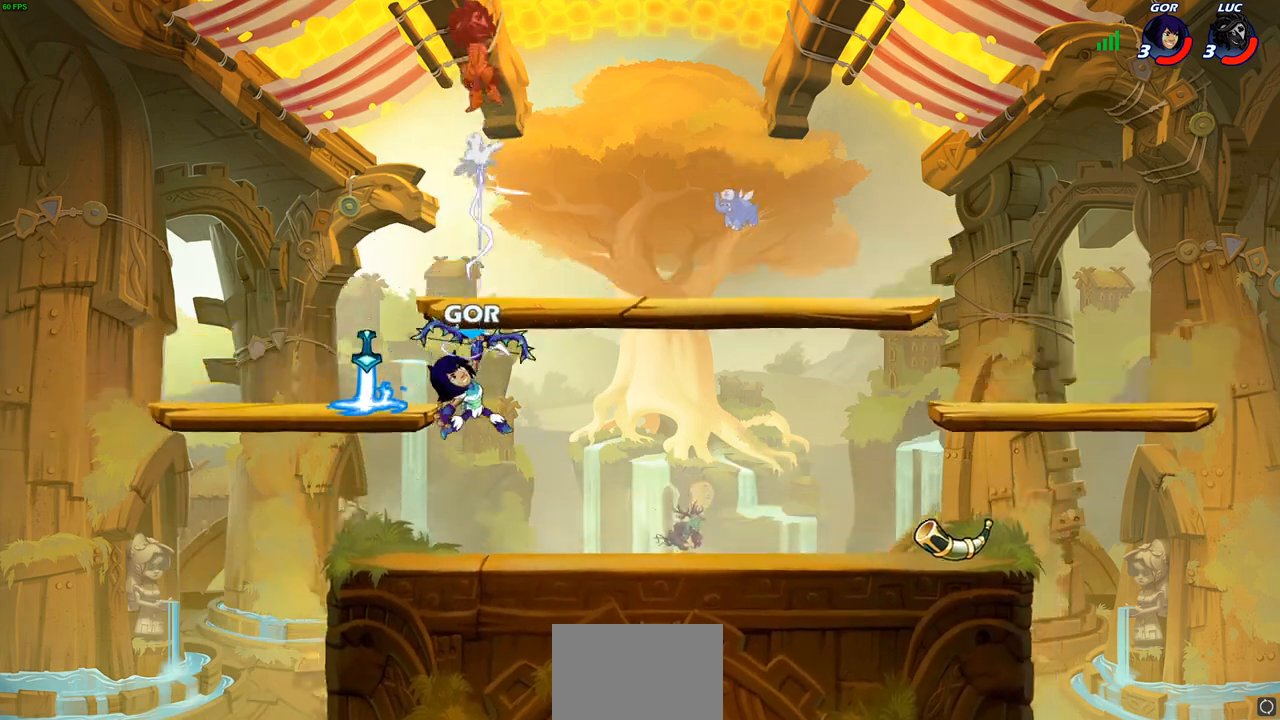
{"buttons": [], "left_stick": "right", "right_stick": "center", "events": [[300, "left_stick", "right"]]}
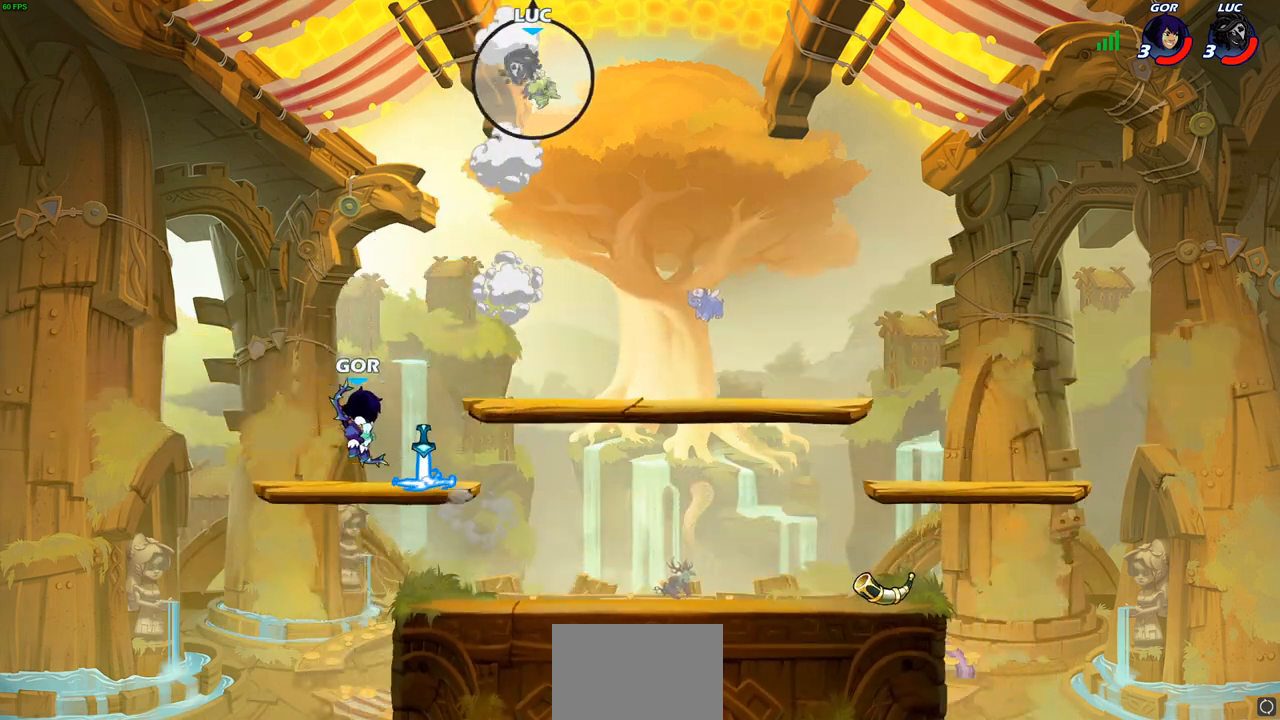
{"buttons": [], "left_stick": "down-right", "right_stick": "center", "events": [[267, "left_stick", "down-right"]]}
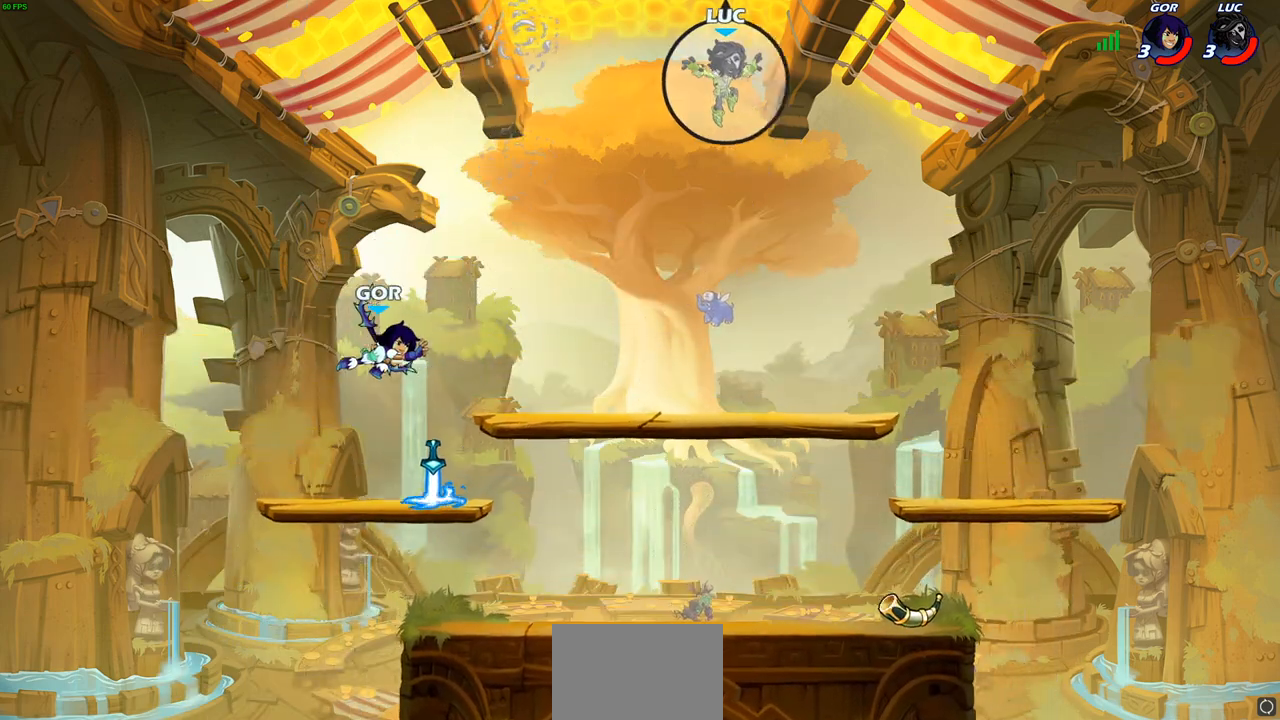
{"buttons": [], "left_stick": "down-right", "right_stick": "center", "events": []}
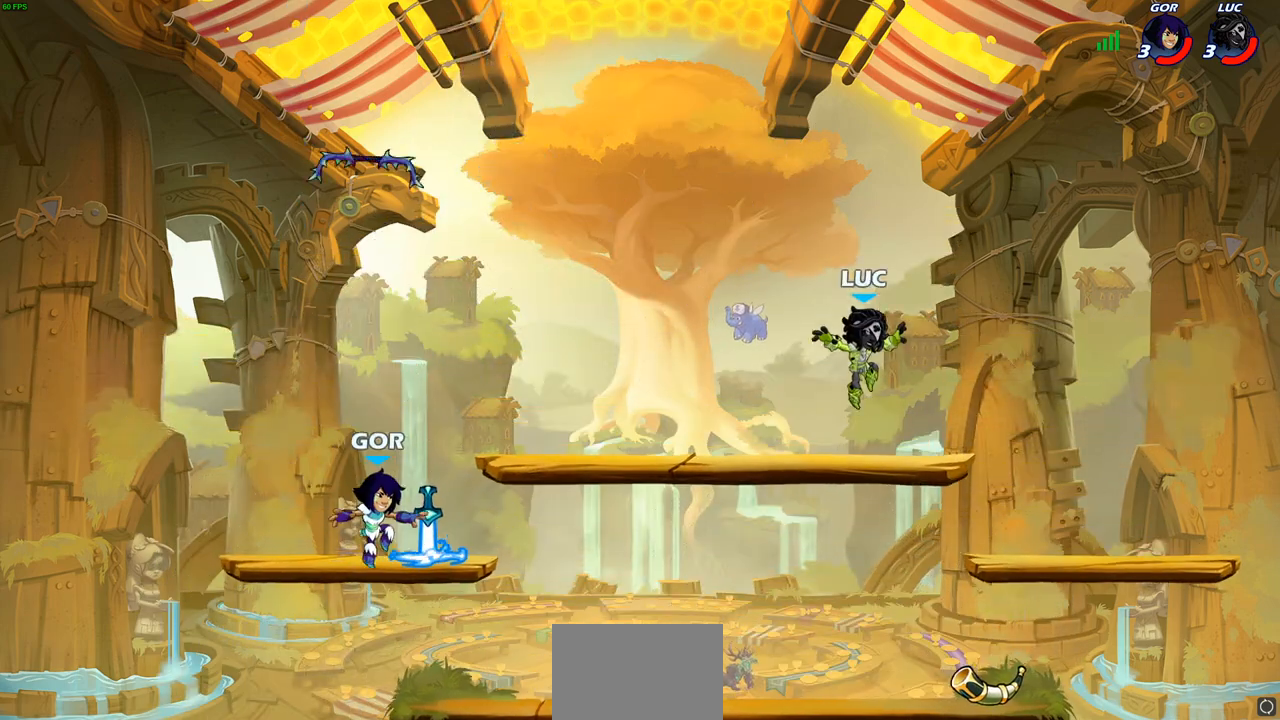
{"buttons": [], "left_stick": "right", "right_stick": "center", "events": [[183, "left_stick", "right"], [367, "R1", "down"], [483, "R1", "up"]]}
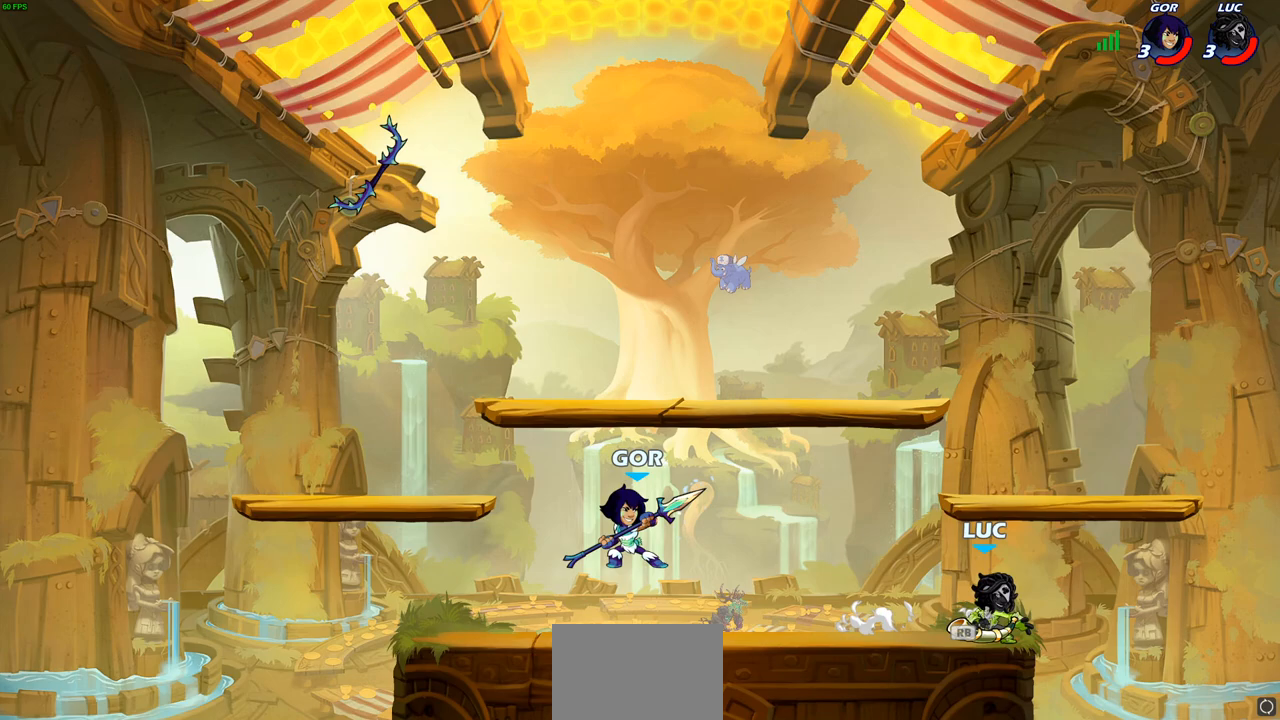
{"buttons": ["R2"], "left_stick": "center", "right_stick": "center", "events": [[83, "left_stick", "left"], [233, "left_stick", "center"], [250, "CROSS", "down"], [417, "CROSS", "up"], [433, "R2", "down"]]}
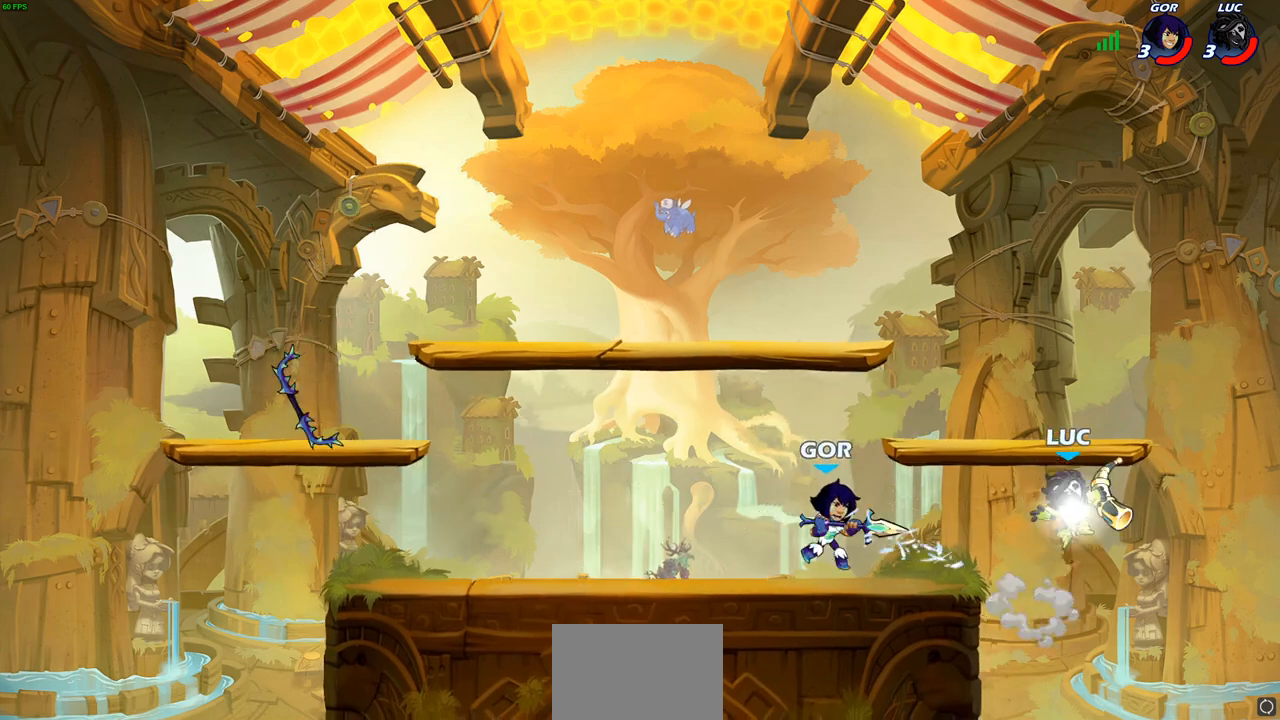
{"buttons": [], "left_stick": "center", "right_stick": "center", "events": [[83, "SQUARE", "down"], [100, "R2", "up"], [200, "SQUARE", "up"], [283, "SQUARE", "down"], [400, "SQUARE", "up"]]}
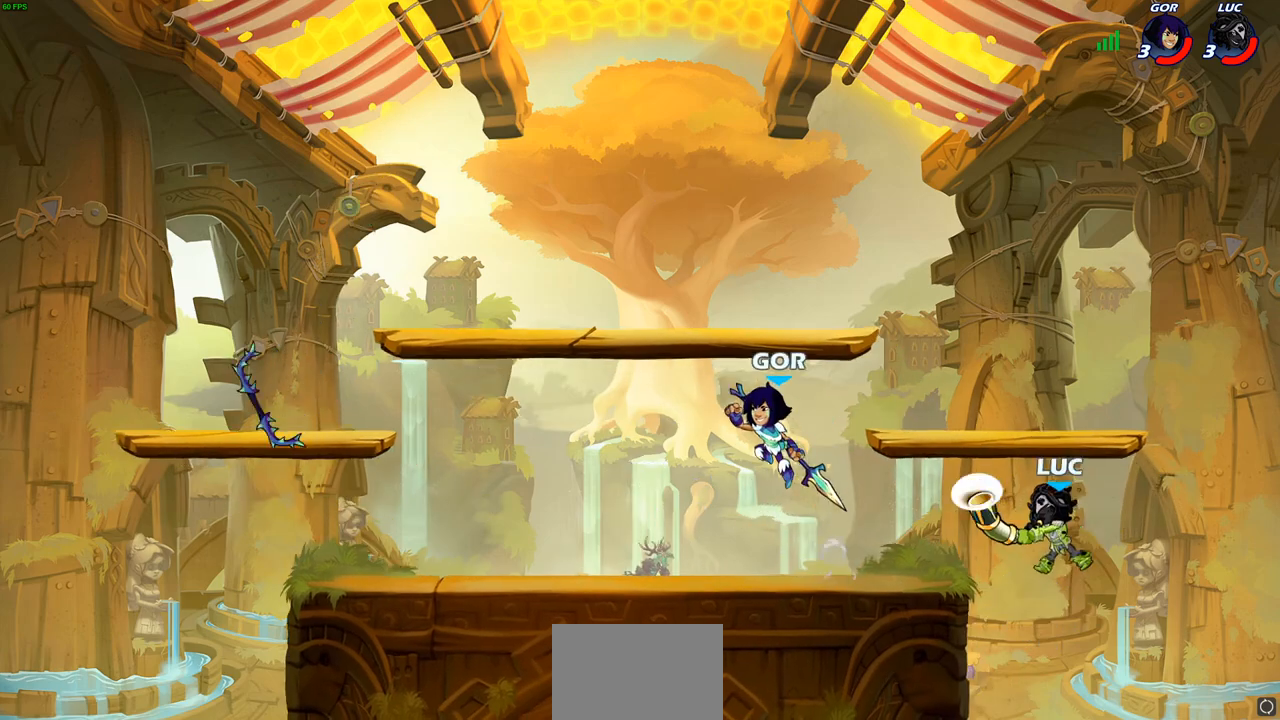
{"buttons": [], "left_stick": "center", "right_stick": "center", "events": [[300, "CROSS", "down"], [367, "left_stick", "up-left"], [433, "left_stick", "center"], [450, "CROSS", "up"]]}
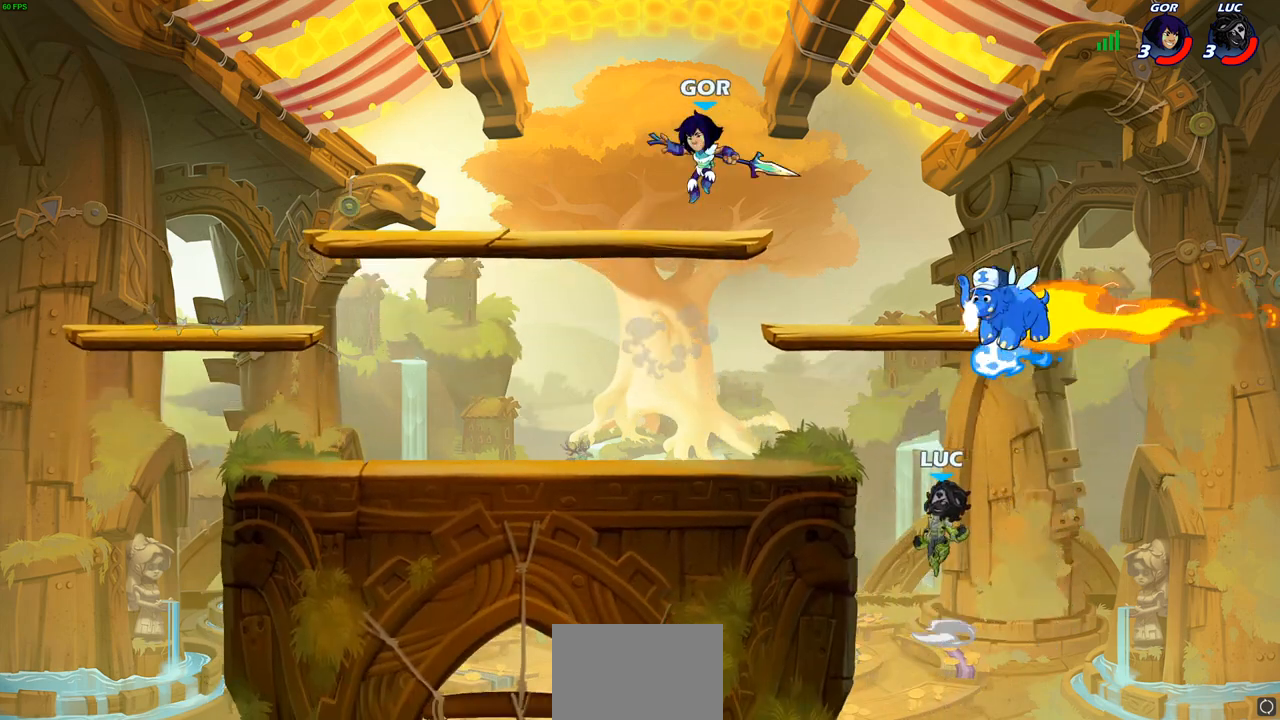
{"buttons": [], "left_stick": "down-right", "right_stick": "center", "events": [[50, "left_stick", "left"], [150, "R1", "down"], [167, "left_stick", "down-left"], [233, "R1", "up"], [467, "left_stick", "down-right"]]}
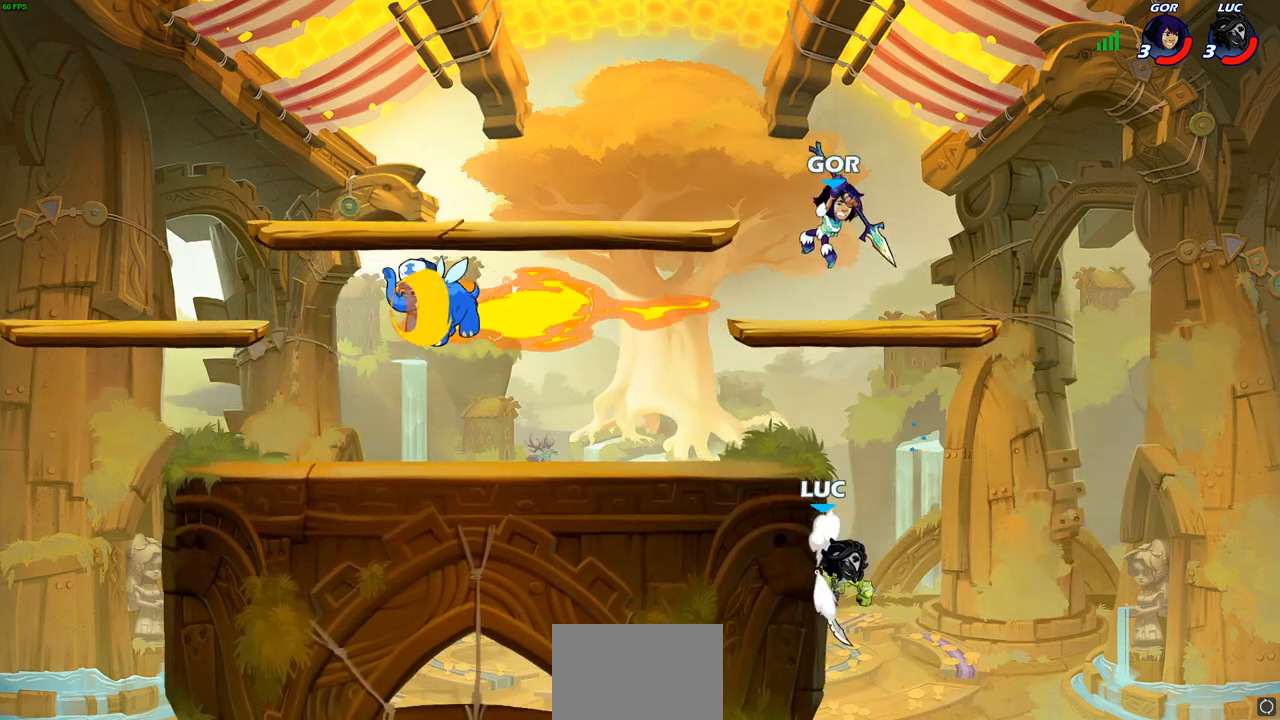
{"buttons": ["CROSS"], "left_stick": "left", "right_stick": "center", "events": [[17, "CROSS", "down"], [67, "left_stick", "up-right"], [117, "CROSS", "up"], [133, "left_stick", "up-left"], [217, "left_stick", "down-left"], [417, "left_stick", "left"], [467, "CROSS", "down"]]}
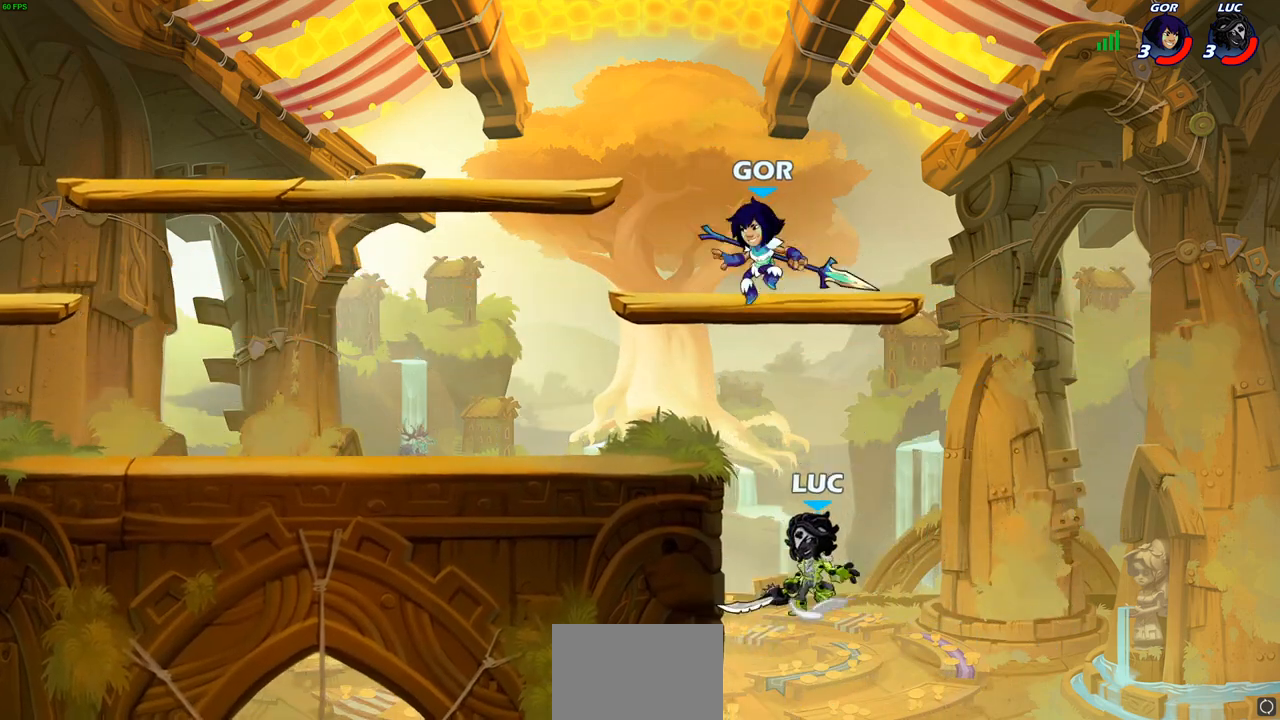
{"buttons": [], "left_stick": "left", "right_stick": "center", "events": [[50, "CIRCLE", "down"], [50, "CROSS", "up"], [150, "CIRCLE", "up"]]}
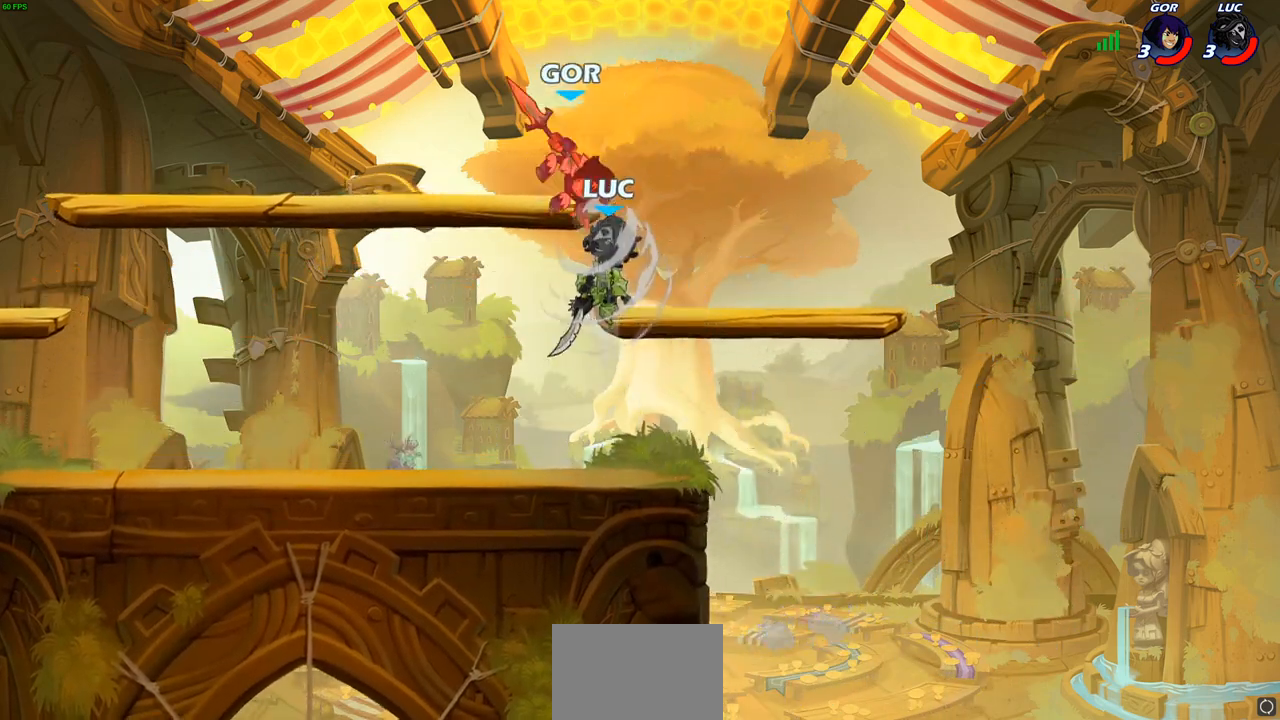
{"buttons": ["CROSS"], "left_stick": "up-right", "right_stick": "center", "events": [[267, "left_stick", "up-right"], [367, "CROSS", "down"]]}
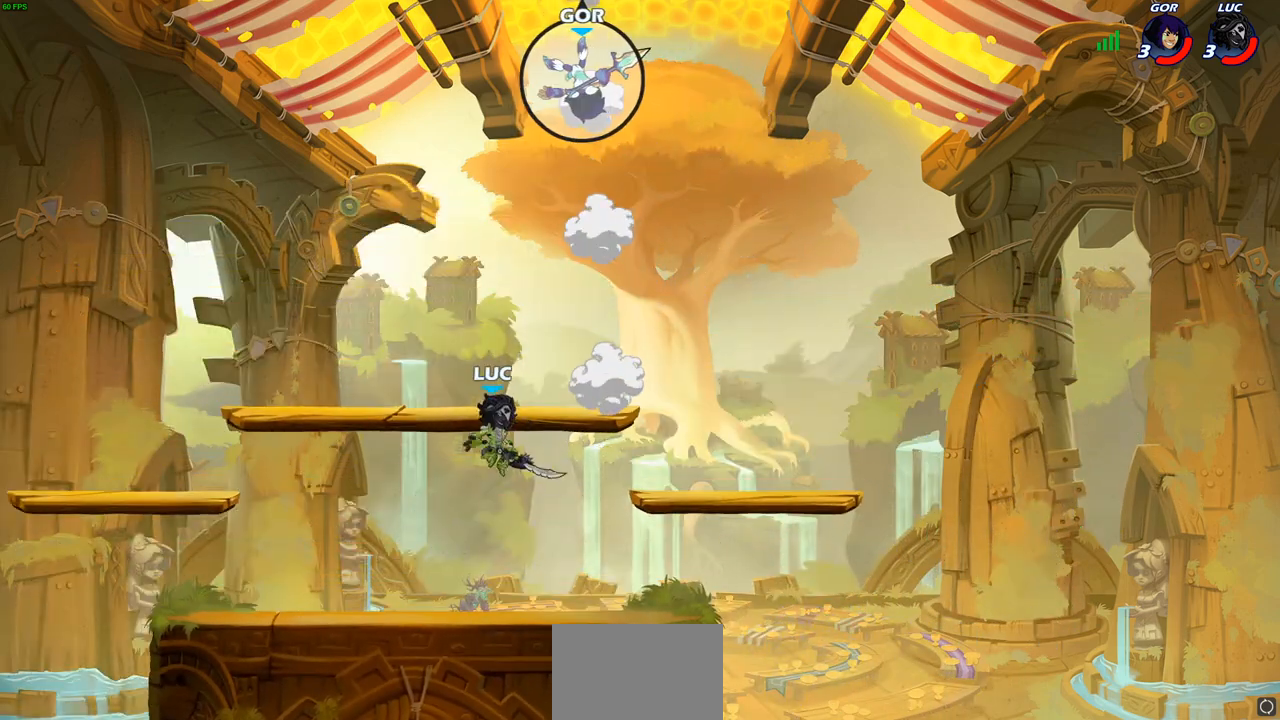
{"buttons": ["CROSS"], "left_stick": "left", "right_stick": "center", "events": [[83, "CROSS", "up"], [167, "left_stick", "down-right"], [383, "left_stick", "left"], [450, "CROSS", "down"]]}
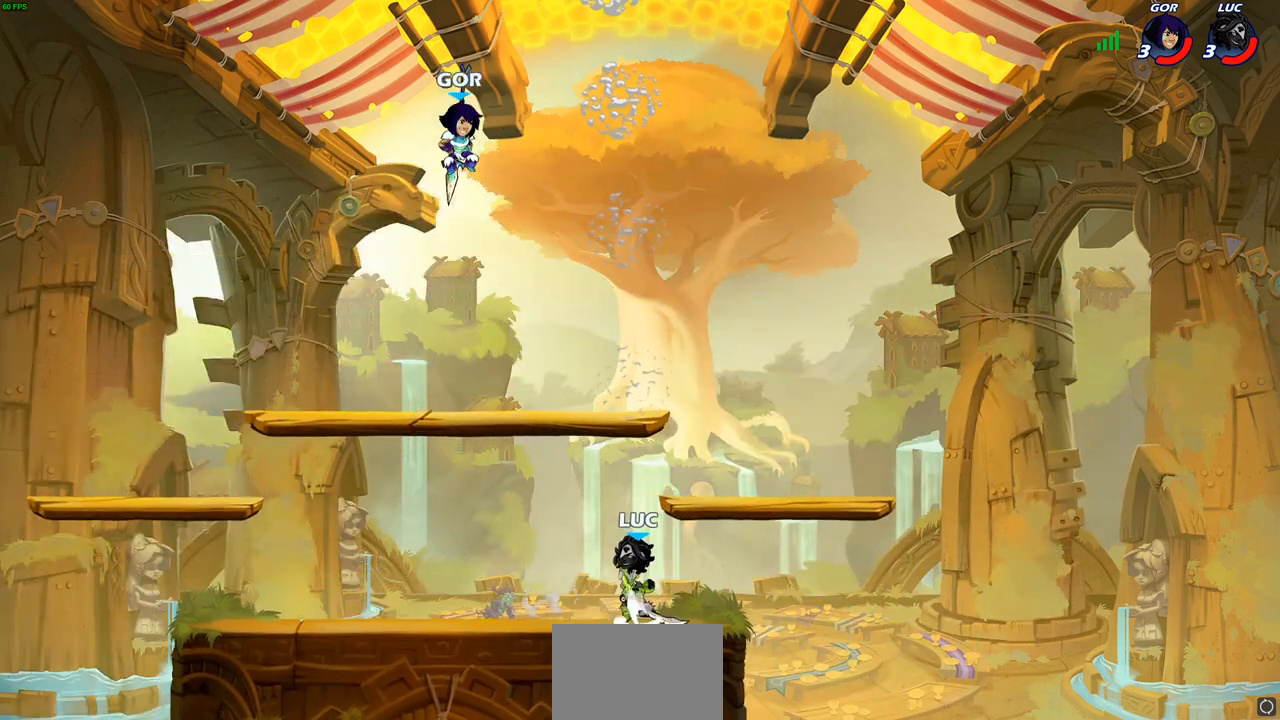
{"buttons": ["CIRCLE", "R2"], "left_stick": "down", "right_stick": "center", "events": [[133, "CROSS", "up"], [200, "left_stick", "down-left"], [450, "R2", "down"], [467, "CIRCLE", "down"], [500, "left_stick", "down"]]}
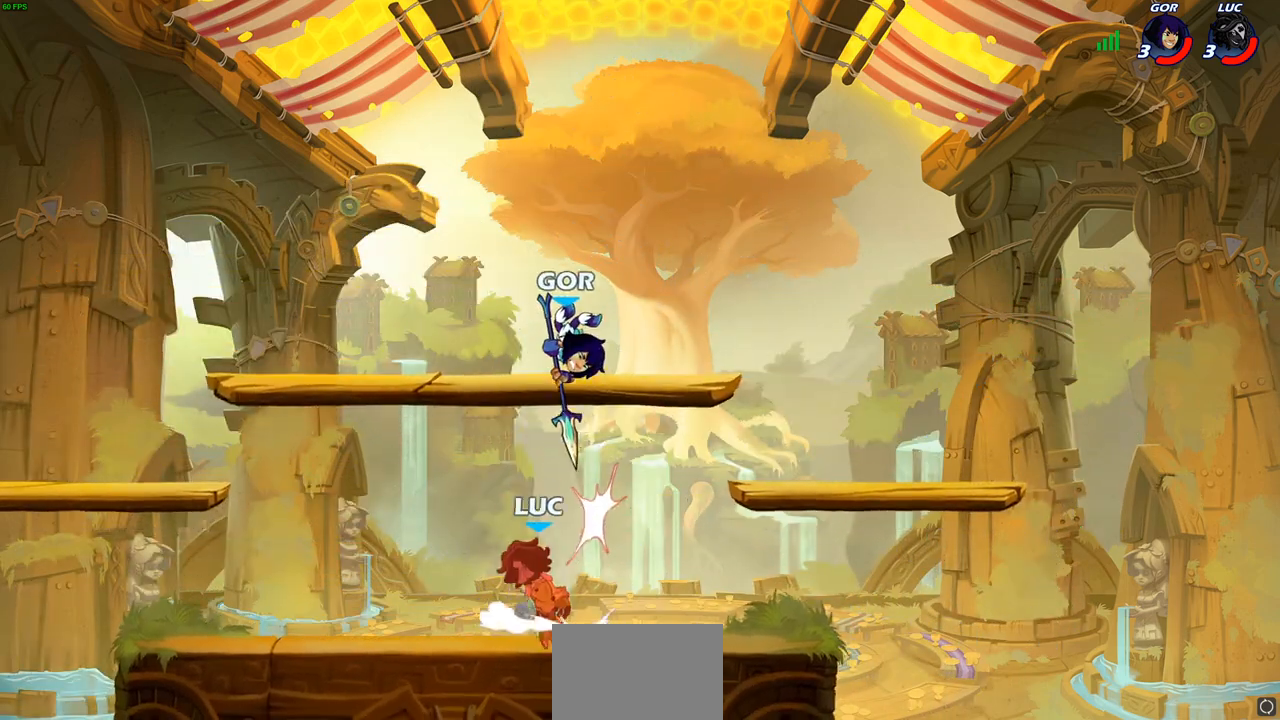
{"buttons": [], "left_stick": "down-right", "right_stick": "center", "events": [[50, "CIRCLE", "up"], [50, "R2", "up"], [100, "left_stick", "center"], [317, "left_stick", "down"], [417, "left_stick", "down-right"]]}
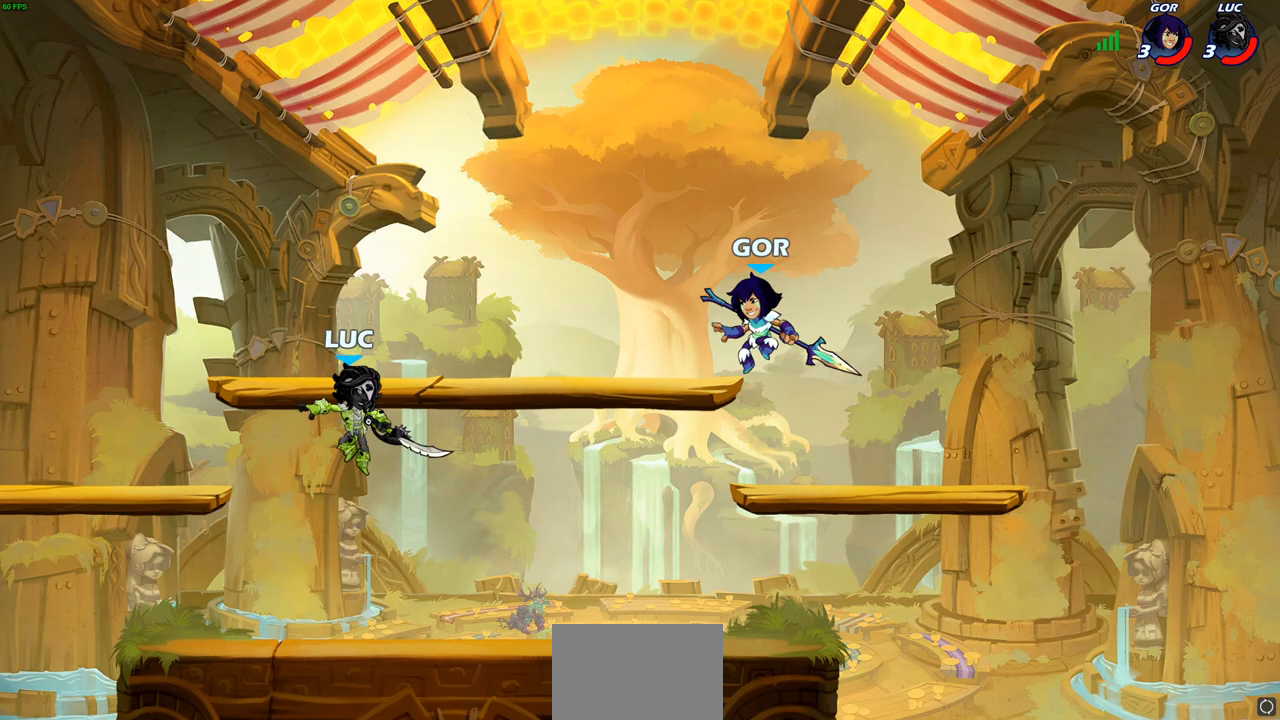
{"buttons": [], "left_stick": "center", "right_stick": "center", "events": [[150, "R2", "down"], [167, "CIRCLE", "down"], [217, "left_stick", "center"], [250, "CIRCLE", "up"], [250, "R2", "up"]]}
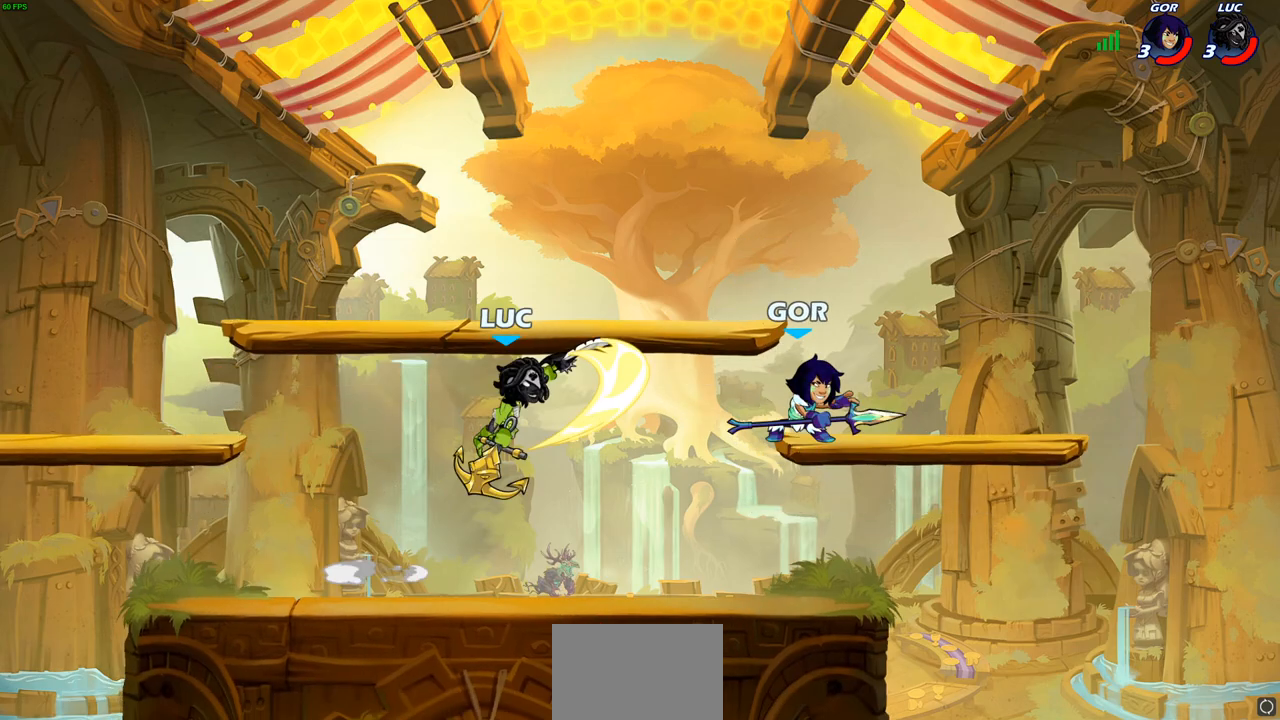
{"buttons": [], "left_stick": "right", "right_stick": "center", "events": [[383, "left_stick", "right"]]}
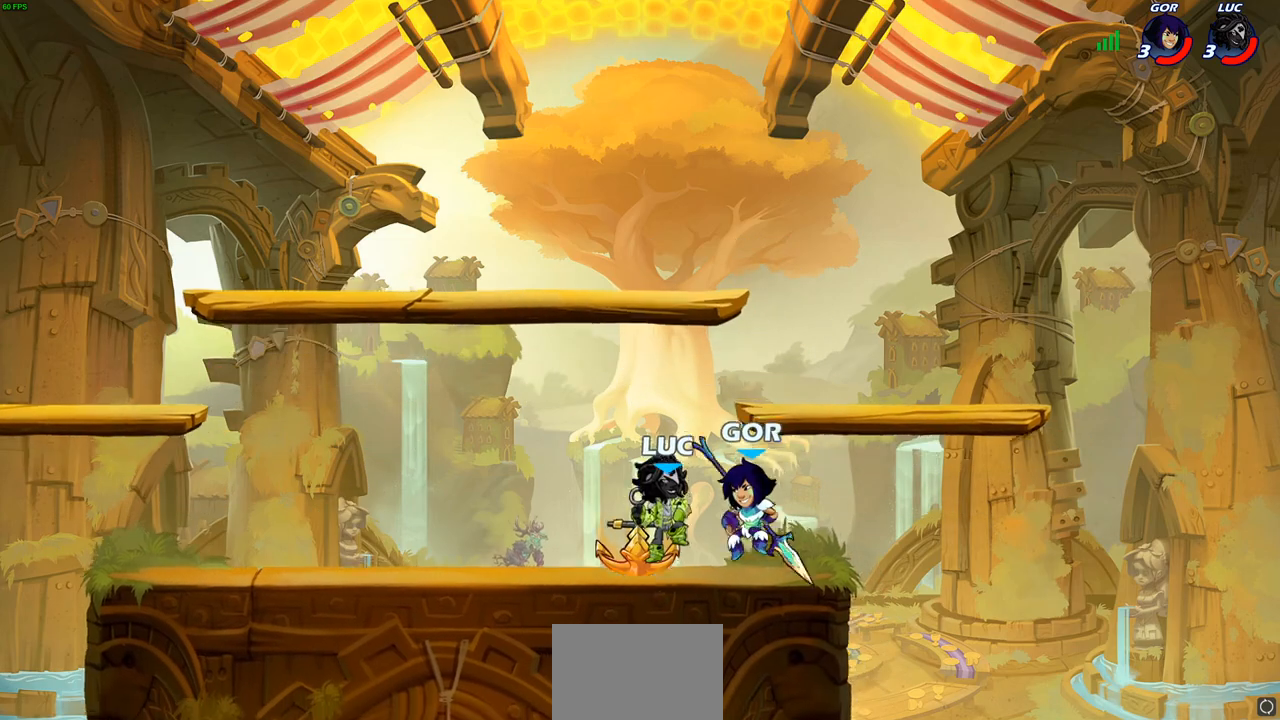
{"buttons": [], "left_stick": "right", "right_stick": "center", "events": [[350, "CROSS", "down"], [500, "CROSS", "up"]]}
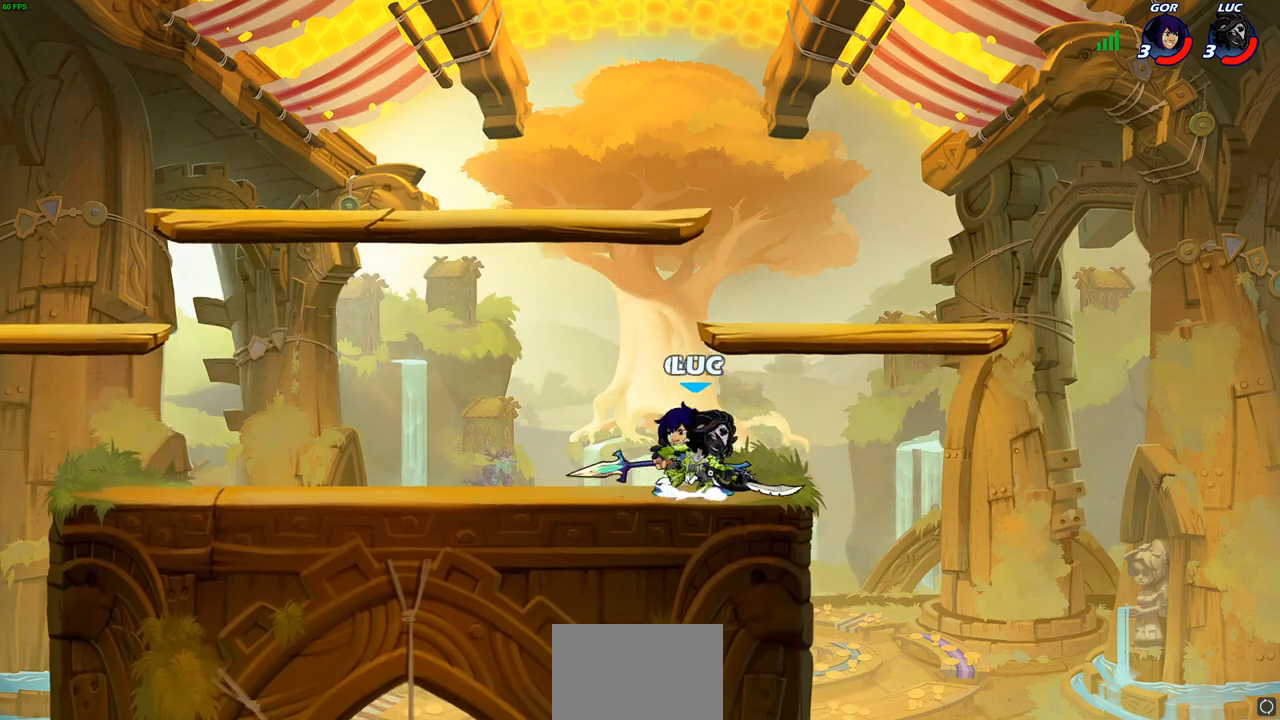
{"buttons": [], "left_stick": "left", "right_stick": "center", "events": [[67, "left_stick", "left"], [150, "left_stick", "down-left"], [283, "SQUARE", "down"], [367, "SQUARE", "up"], [383, "left_stick", "left"]]}
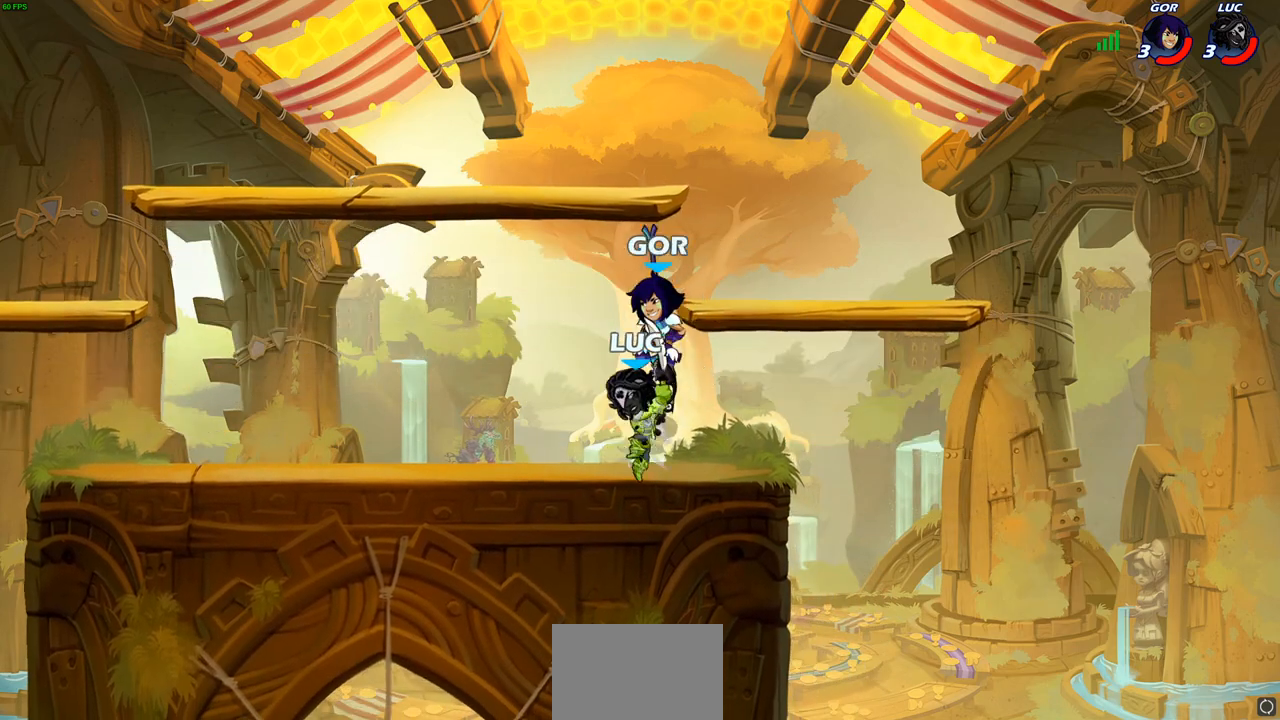
{"buttons": ["SQUARE"], "left_stick": "center", "right_stick": "center", "events": [[433, "SQUARE", "down"], [450, "left_stick", "center"]]}
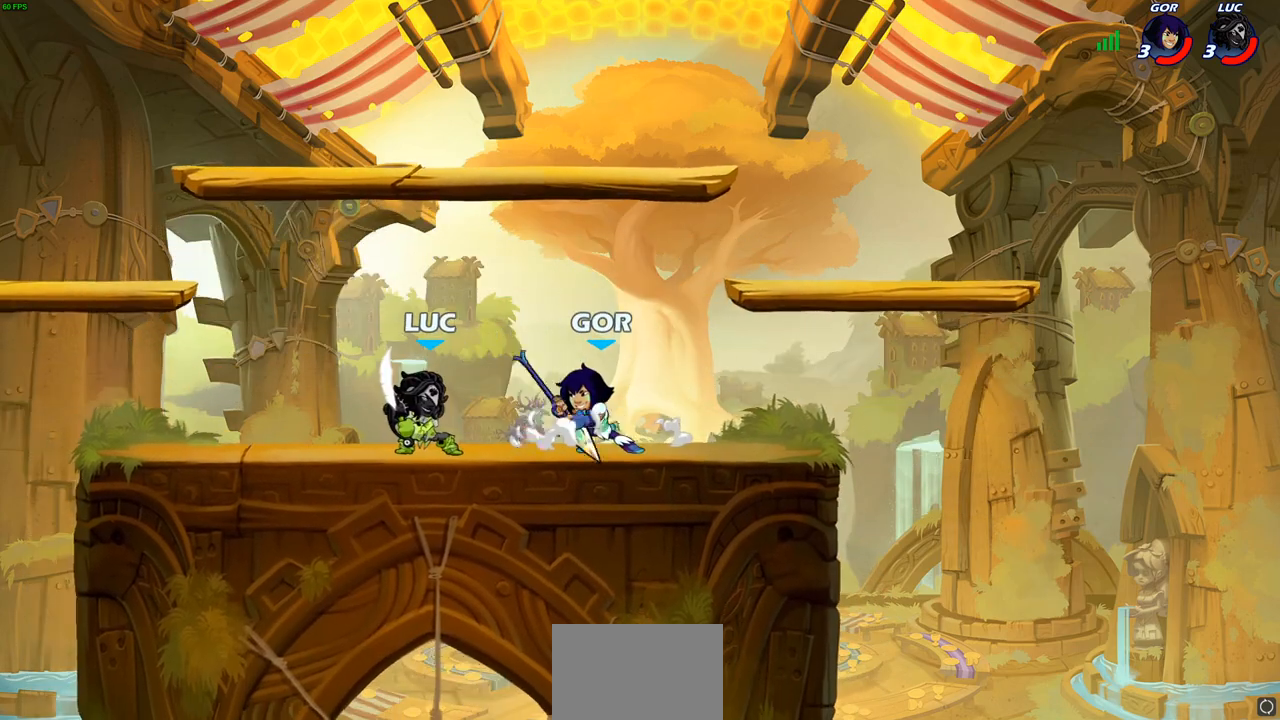
{"buttons": ["SQUARE"], "left_stick": "center", "right_stick": "center", "events": [[17, "SQUARE", "up"], [83, "SQUARE", "down"], [183, "SQUARE", "up"], [250, "SQUARE", "down"], [350, "SQUARE", "up"], [417, "SQUARE", "down"]]}
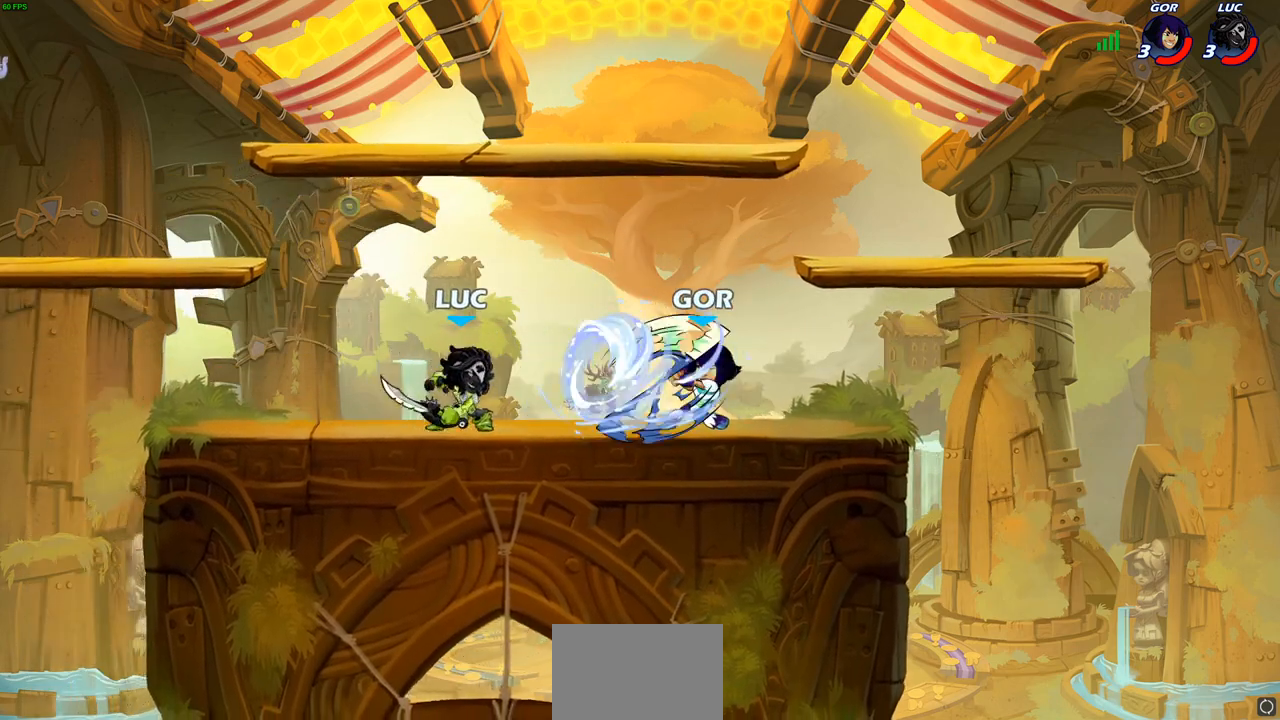
{"buttons": [], "left_stick": "right", "right_stick": "center", "events": [[33, "SQUARE", "up"], [83, "left_stick", "right"], [133, "left_stick", "center"], [433, "left_stick", "right"]]}
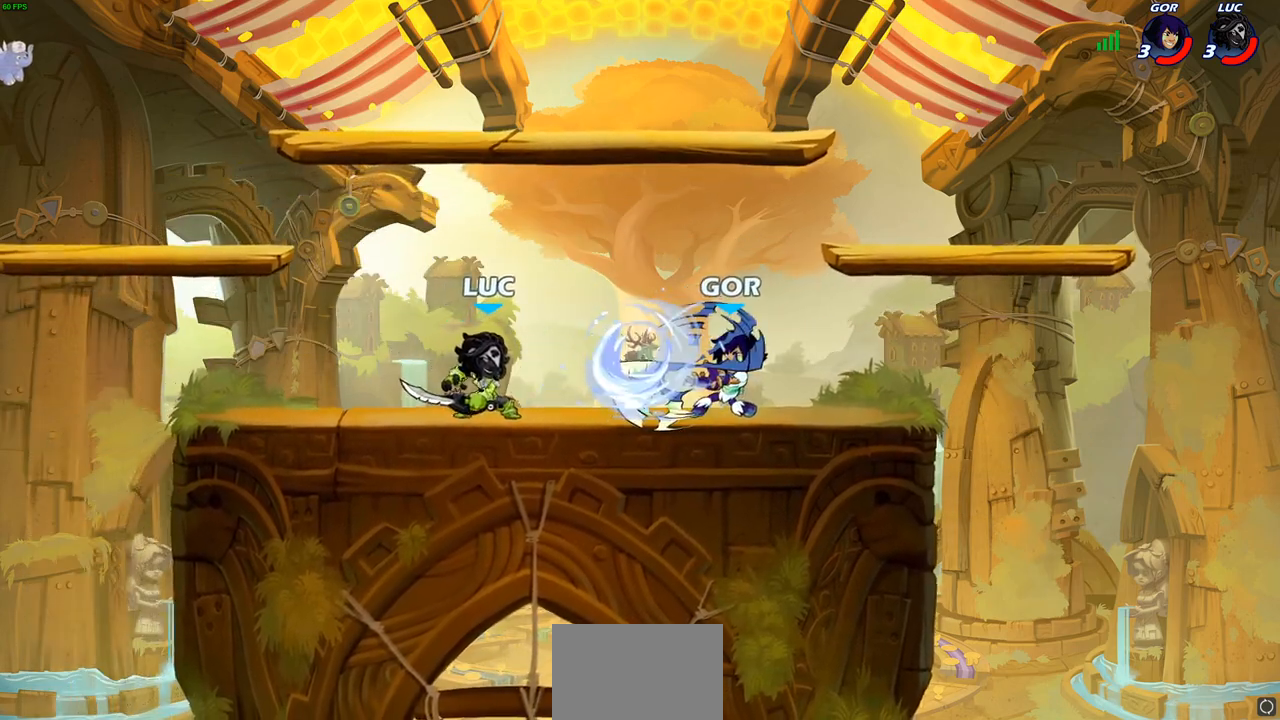
{"buttons": [], "left_stick": "up-right", "right_stick": "center", "events": [[33, "R2", "down"], [67, "left_stick", "down"], [83, "SQUARE", "down"], [117, "left_stick", "down-left"], [150, "R2", "up"], [183, "SQUARE", "up"], [333, "left_stick", "right"], [483, "left_stick", "up-right"]]}
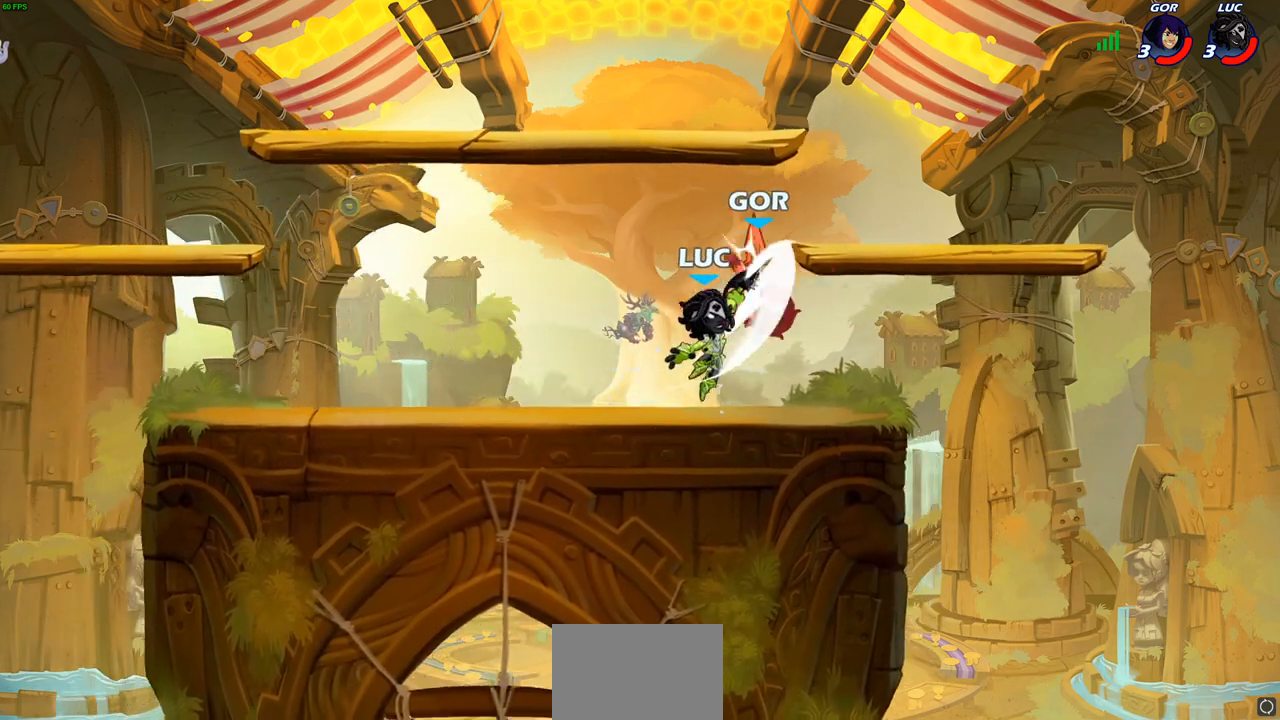
{"buttons": [], "left_stick": "up-right", "right_stick": "center", "events": [[17, "CIRCLE", "down"], [17, "left_stick", "up"], [100, "CIRCLE", "up"], [150, "left_stick", "right"], [217, "left_stick", "up-right"]]}
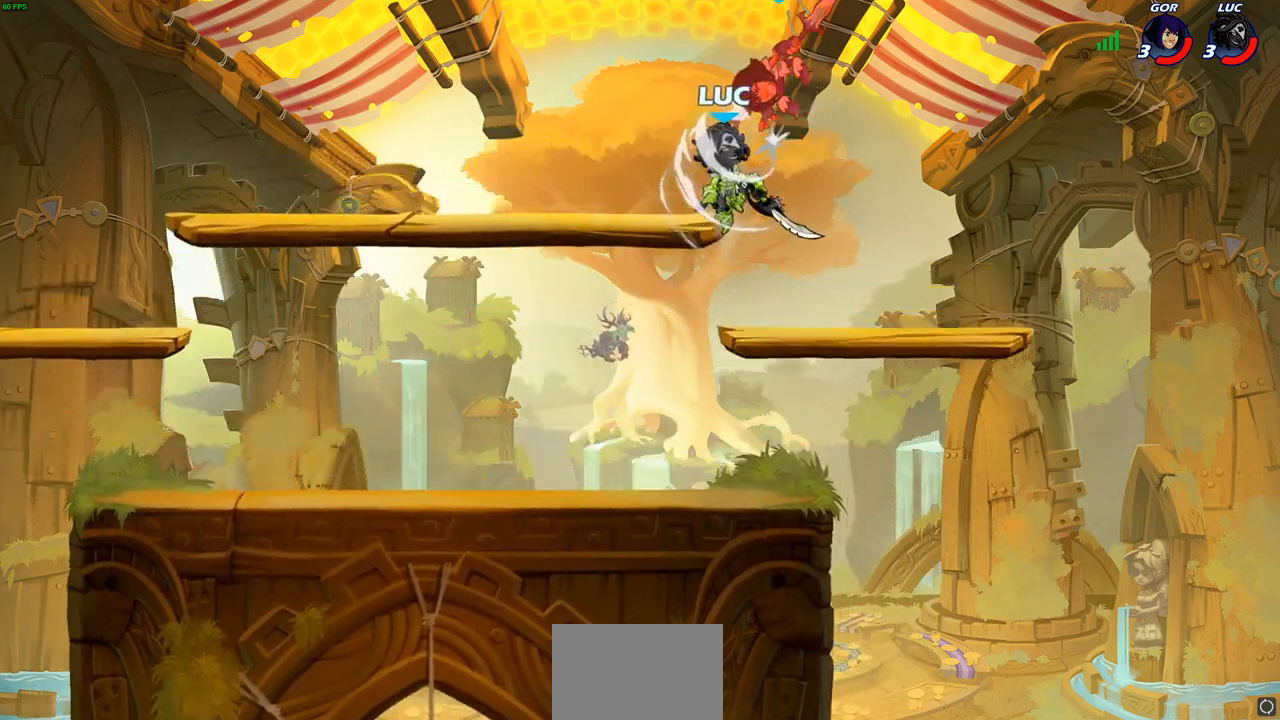
{"buttons": [], "left_stick": "left", "right_stick": "center", "events": [[450, "left_stick", "left"]]}